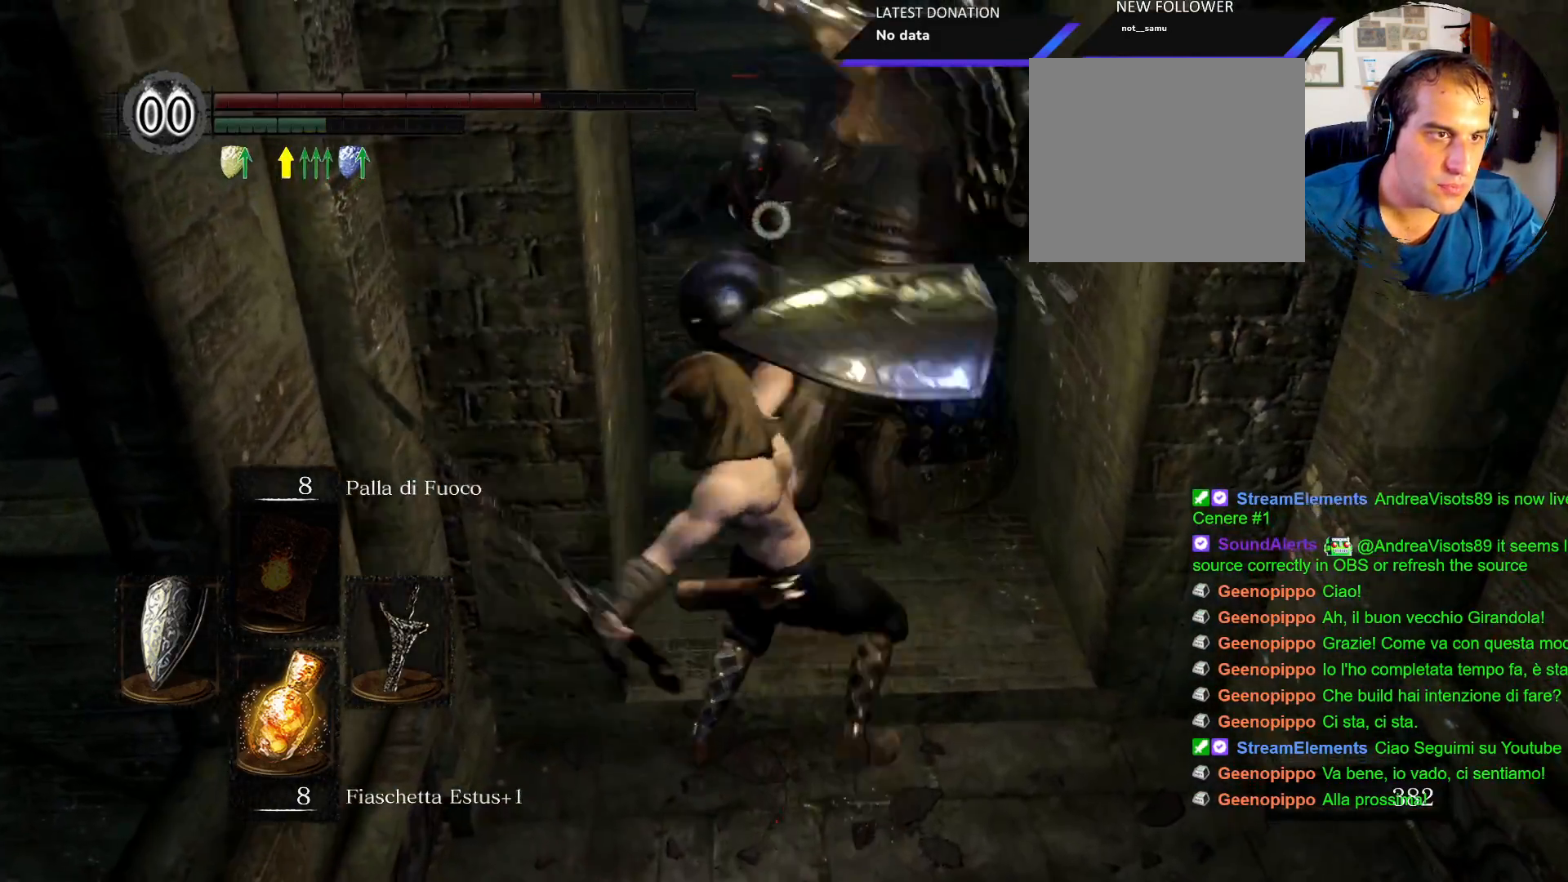
Gameplay with a controller (PlayStation layout); each line is a JSON object with the inputs held at the frame after it (dt_ms = milliseconds from this image to that frame). "events" lists button and stick changes between this image and that frame as [ms after this image, input, new state], when the widget could be followed in between. Not read: L3 R3.
{"dt_ms": 1000, "buttons": ["L1"], "left_stick": "down-right", "right_stick": "center"}
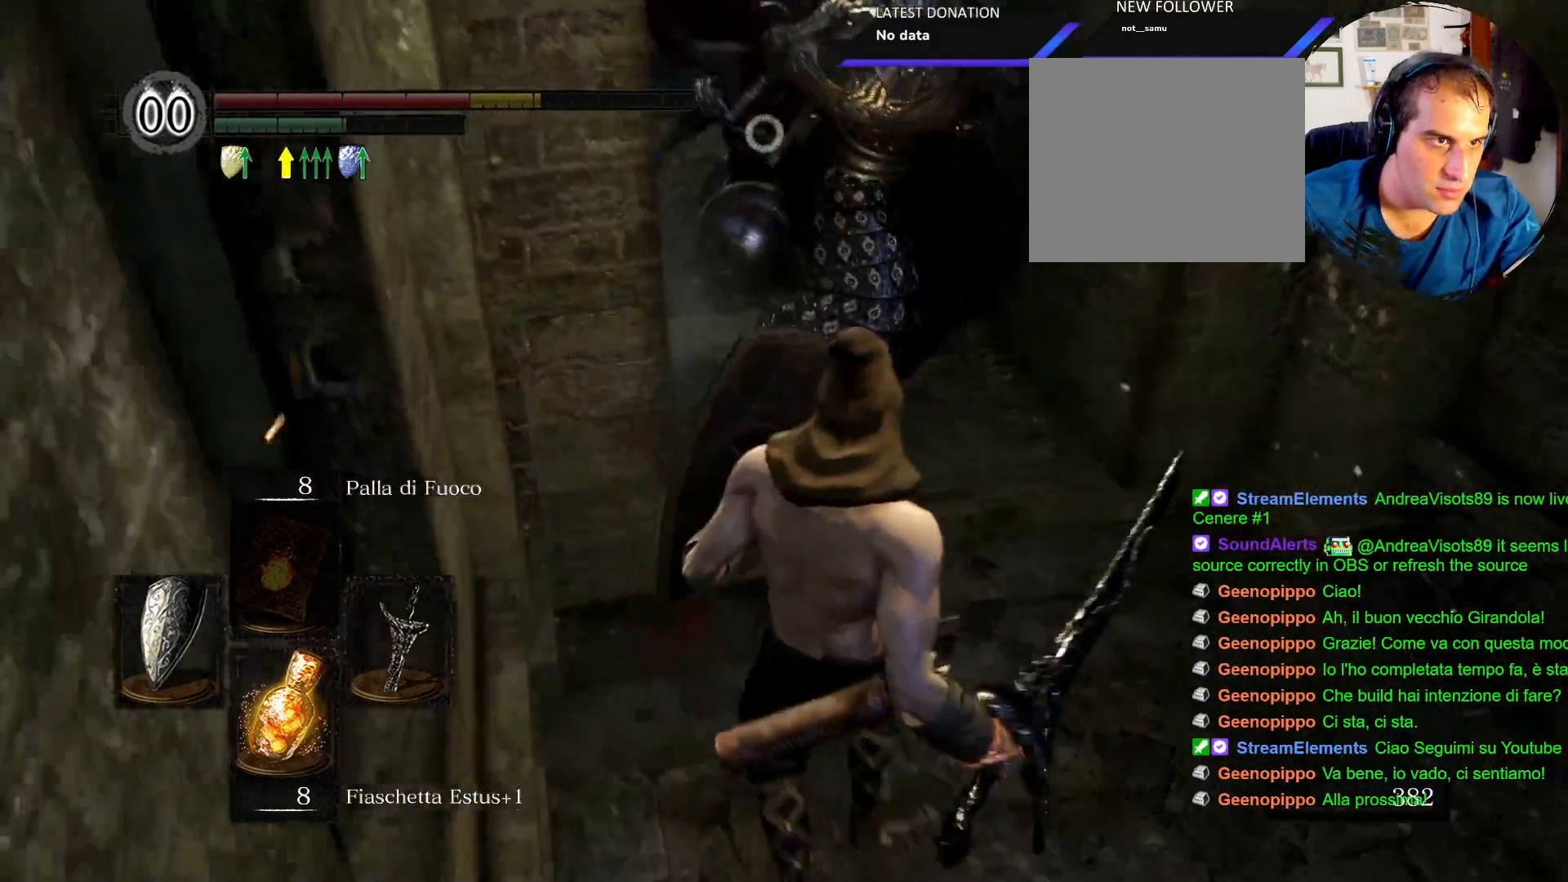
{"dt_ms": 500, "buttons": ["L1", "R2"], "left_stick": "up-left", "right_stick": "center", "events": [[300, "left_stick", "up-left"], [367, "R2", "down"]]}
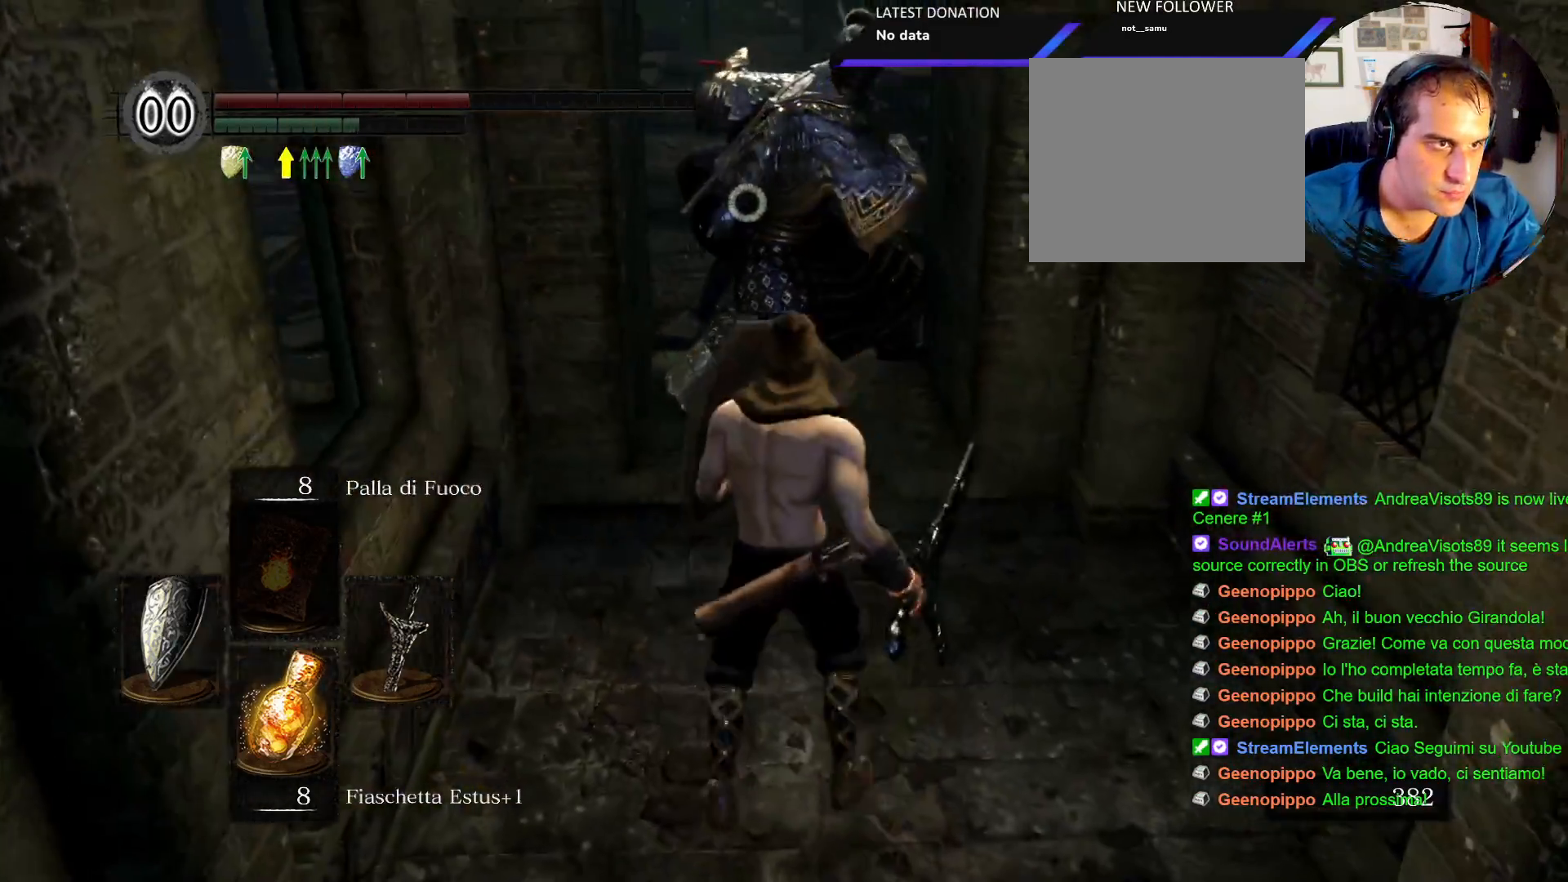
{"dt_ms": 500, "buttons": [], "left_stick": "center", "right_stick": "center", "events": [[50, "R2", "up"], [83, "L1", "up"], [233, "left_stick", "center"]]}
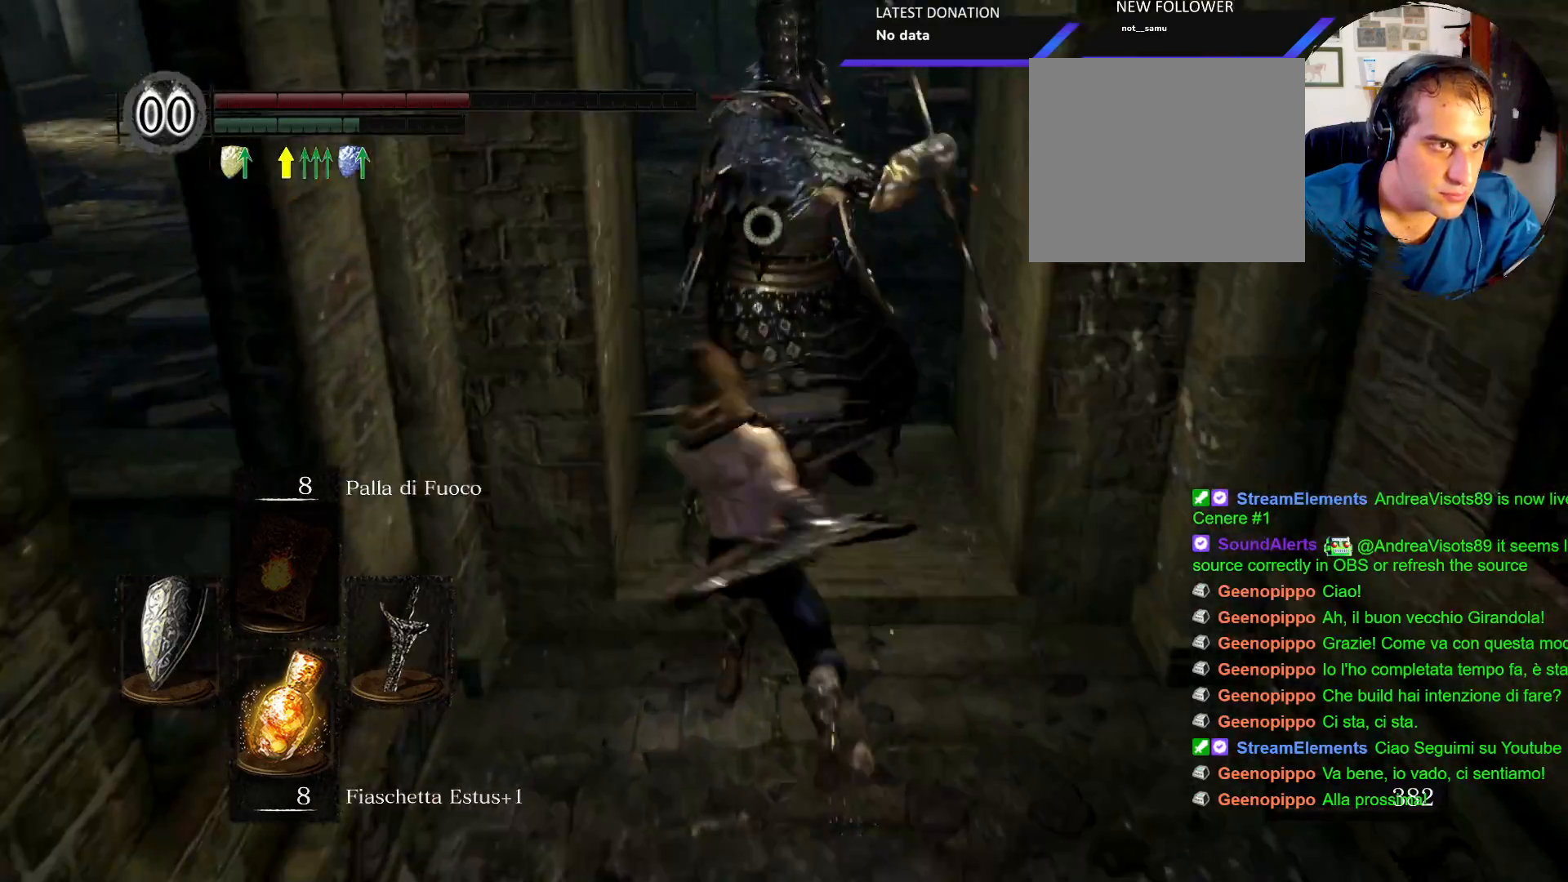
{"dt_ms": 500, "buttons": [], "left_stick": "down", "right_stick": "center"}
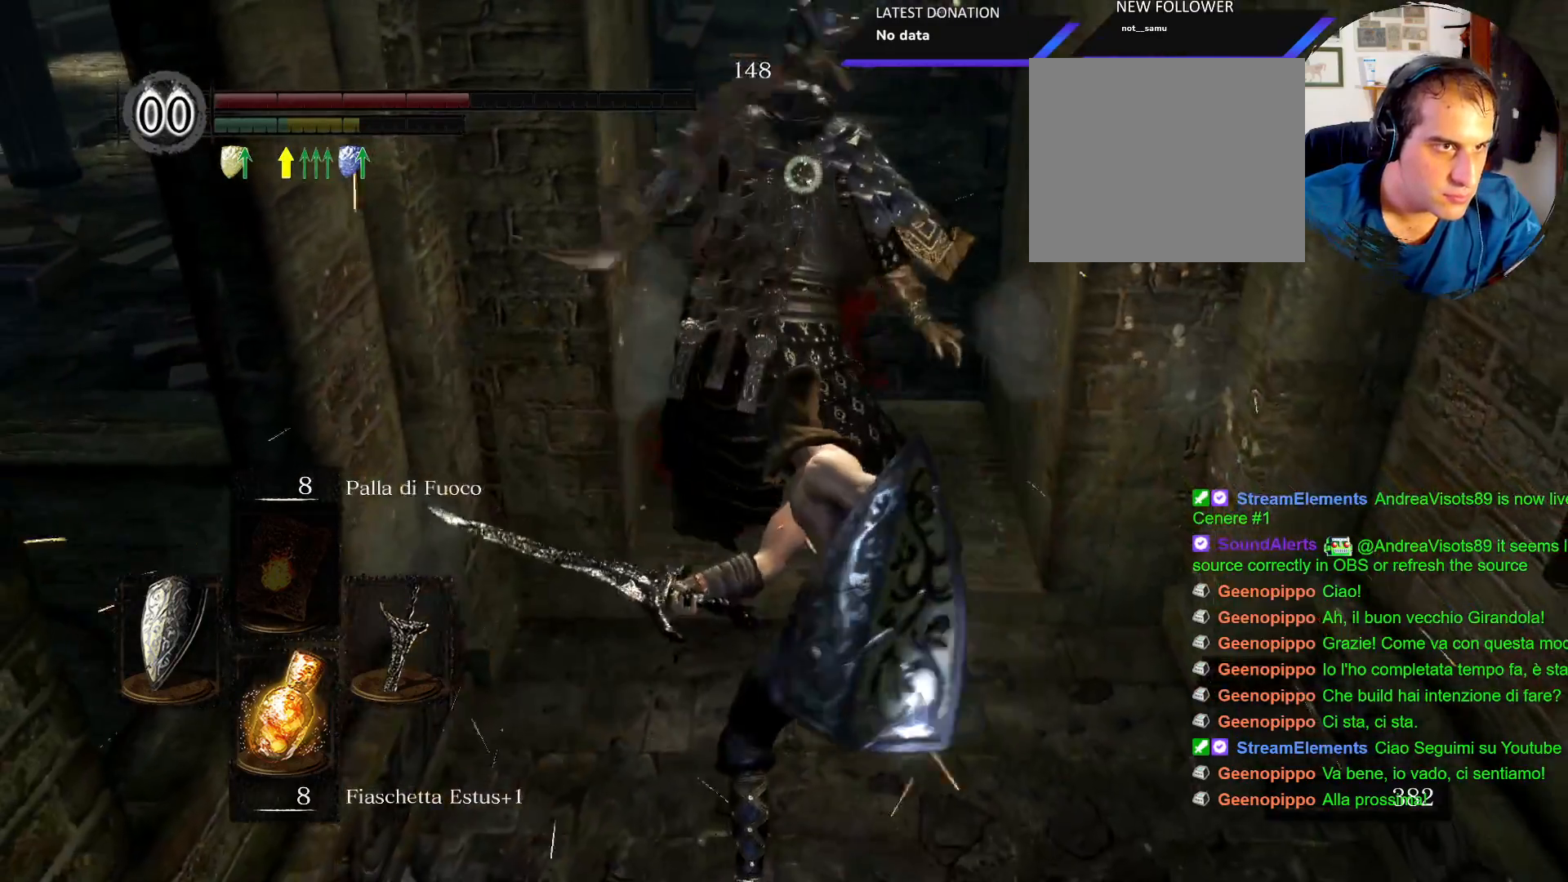
{"dt_ms": 500, "buttons": ["L1"], "left_stick": "down", "right_stick": "center"}
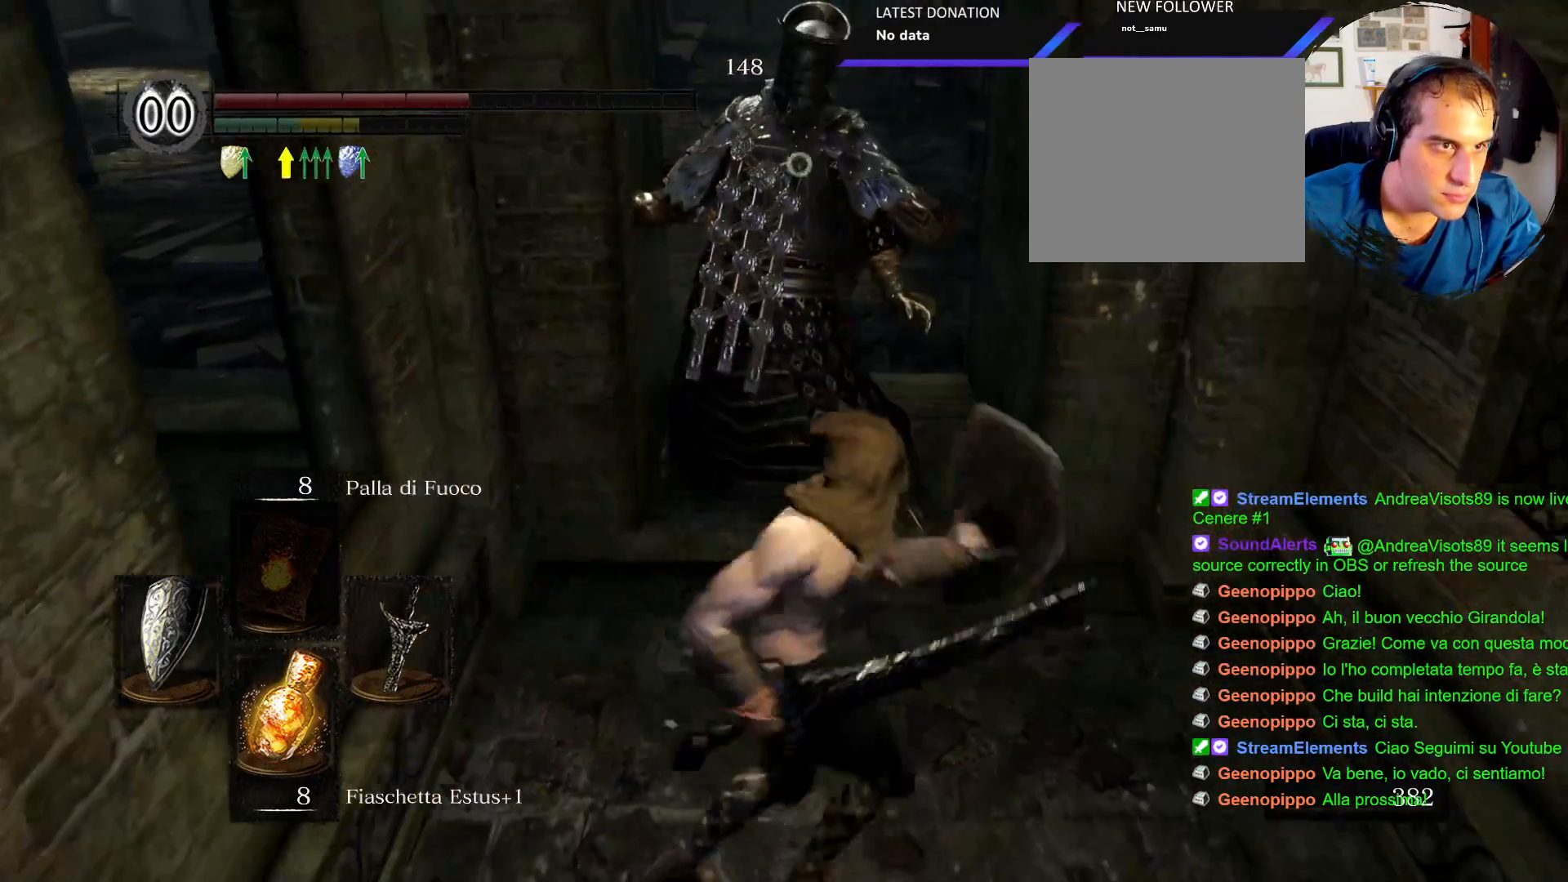
{"dt_ms": 500, "buttons": ["L1"], "left_stick": "down", "right_stick": "center"}
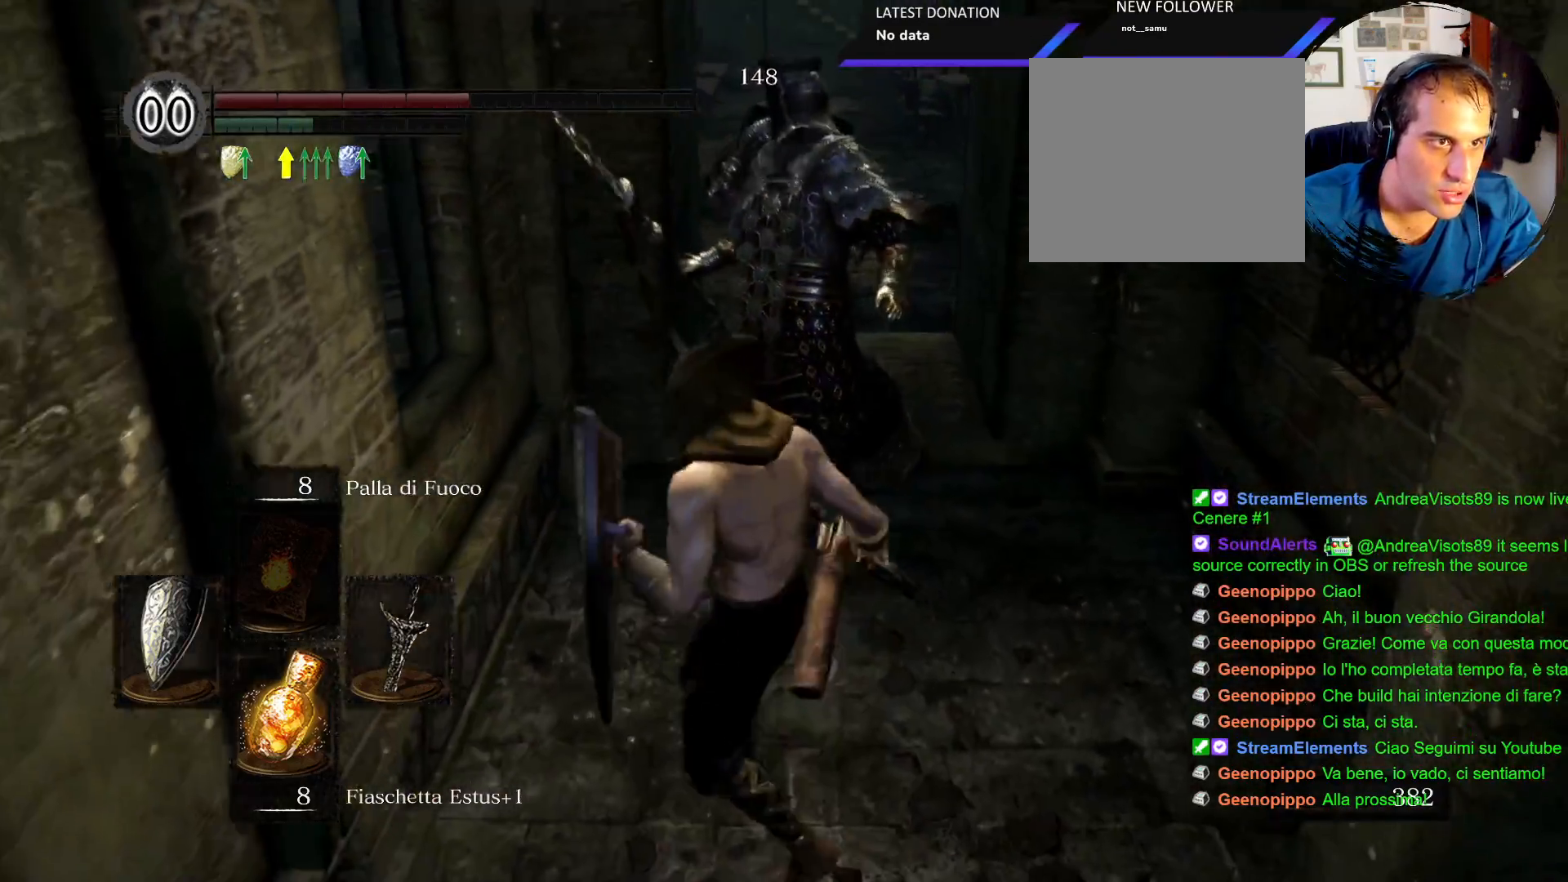
{"dt_ms": 500, "buttons": ["L1"], "left_stick": "down", "right_stick": "center", "events": []}
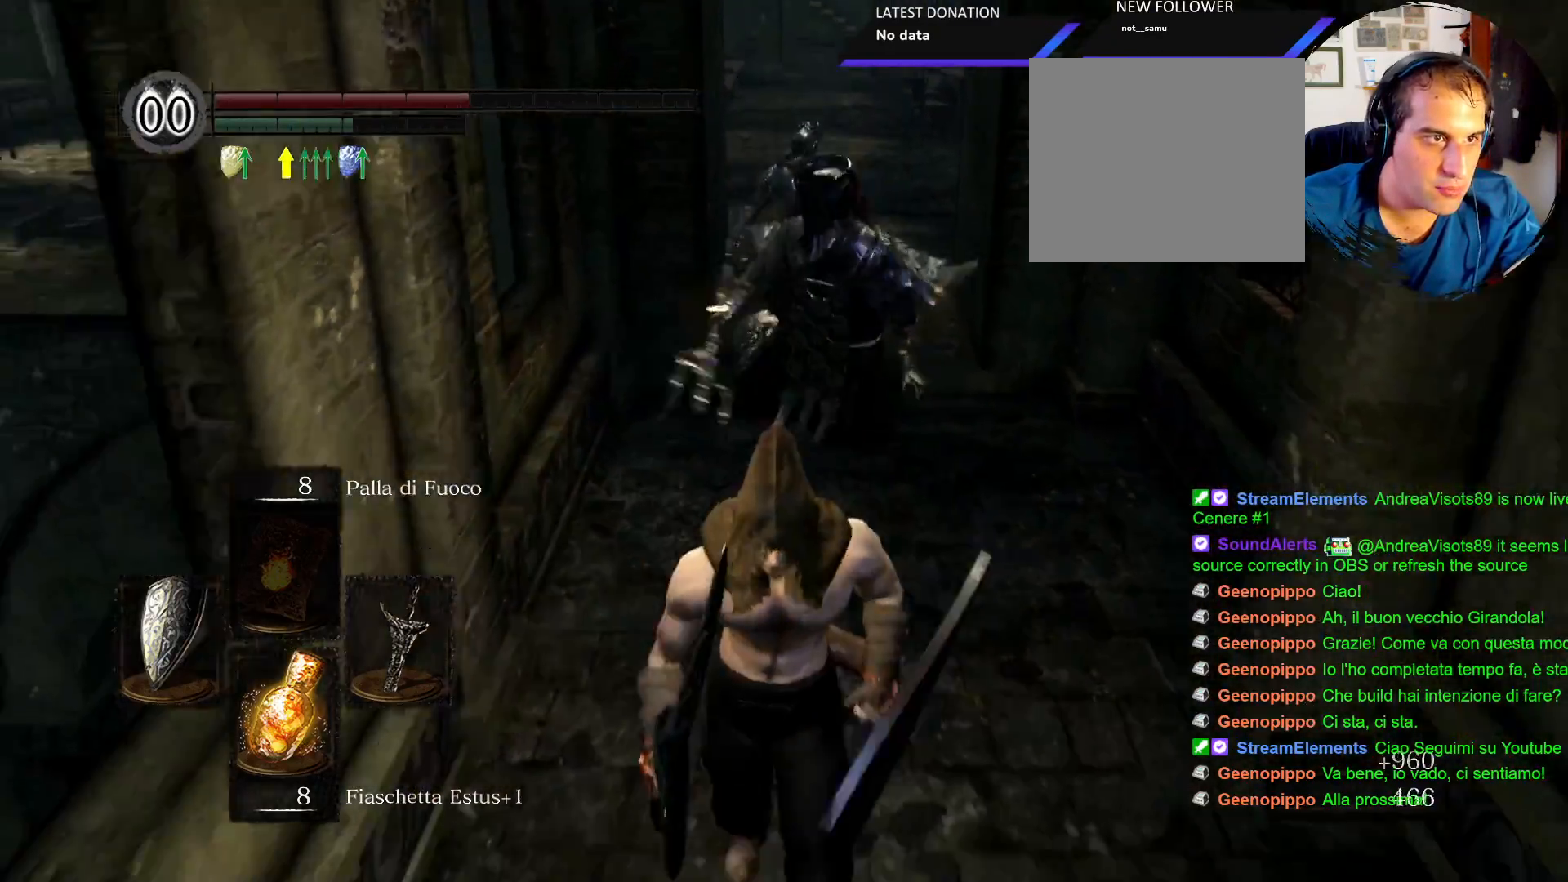
{"dt_ms": 500, "buttons": [], "left_stick": "center", "right_stick": "center"}